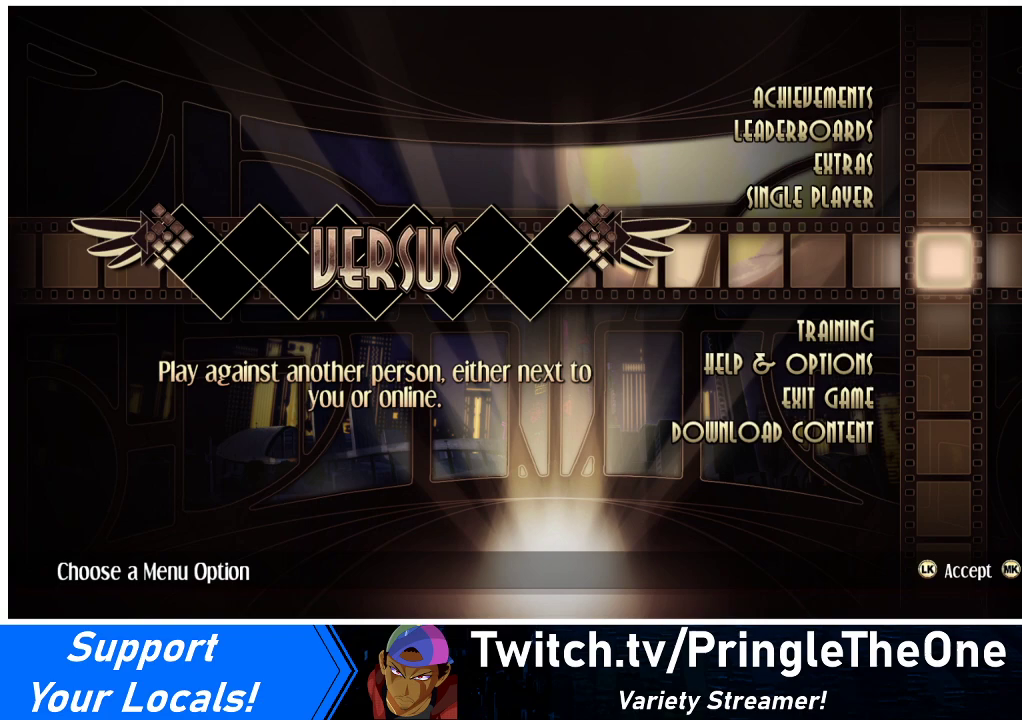
Gameplay with a controller (arcade stick); each line is a JSON object with the inputs held at the frame after it. "events" lists button and stick changes between this image and that frame as [ms after this image, input, new state], when the widget could be followed in between. Not read: L3 R3.
{"buttons": [], "events": [[233, "DPAD_DOWN", "down"], [300, "DPAD_DOWN", "up"], [333, "SQUARE", "down"], [400, "SQUARE", "up"]]}
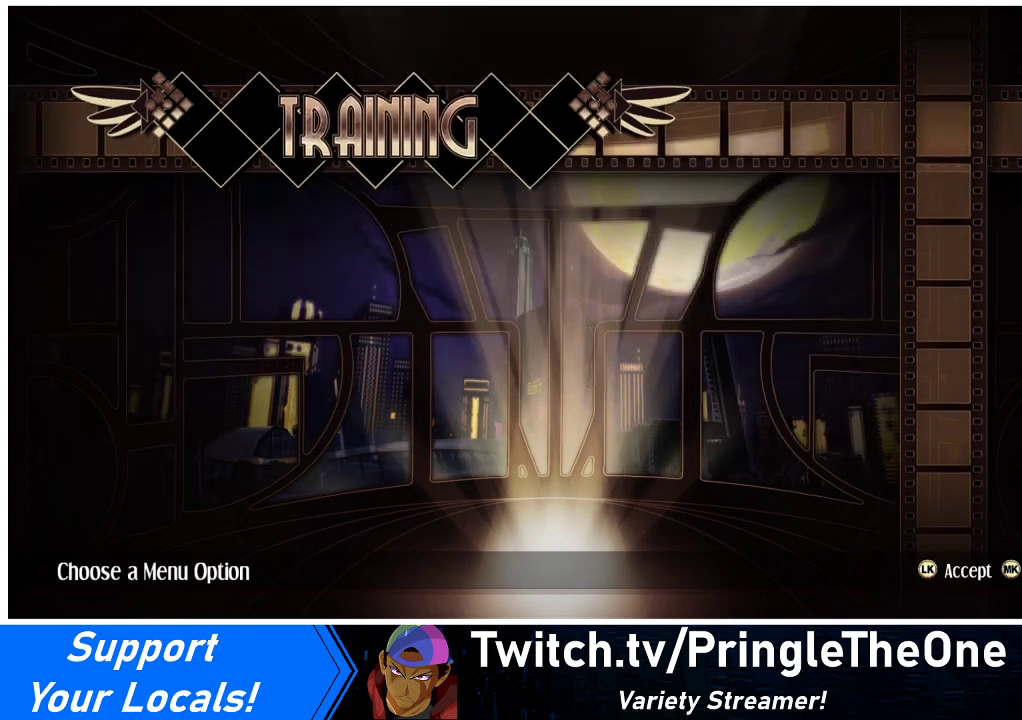
{"buttons": [], "events": [[200, "SQUARE", "down"], [233, "SQUARE", "up"]]}
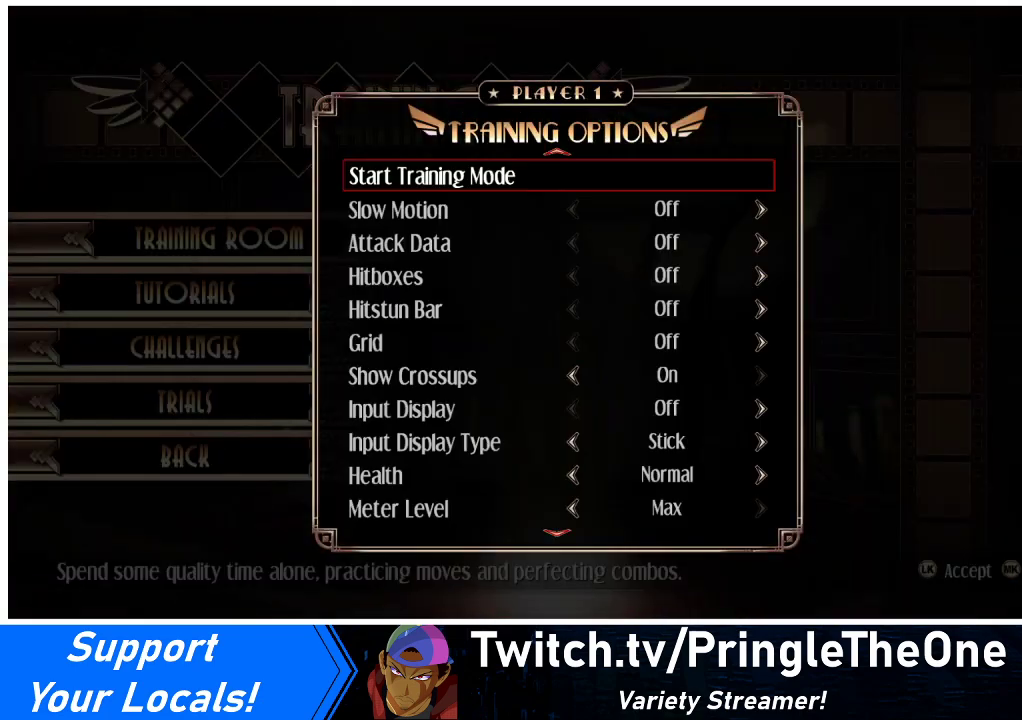
{"buttons": [], "events": [[200, "SQUARE", "down"], [267, "SQUARE", "up"]]}
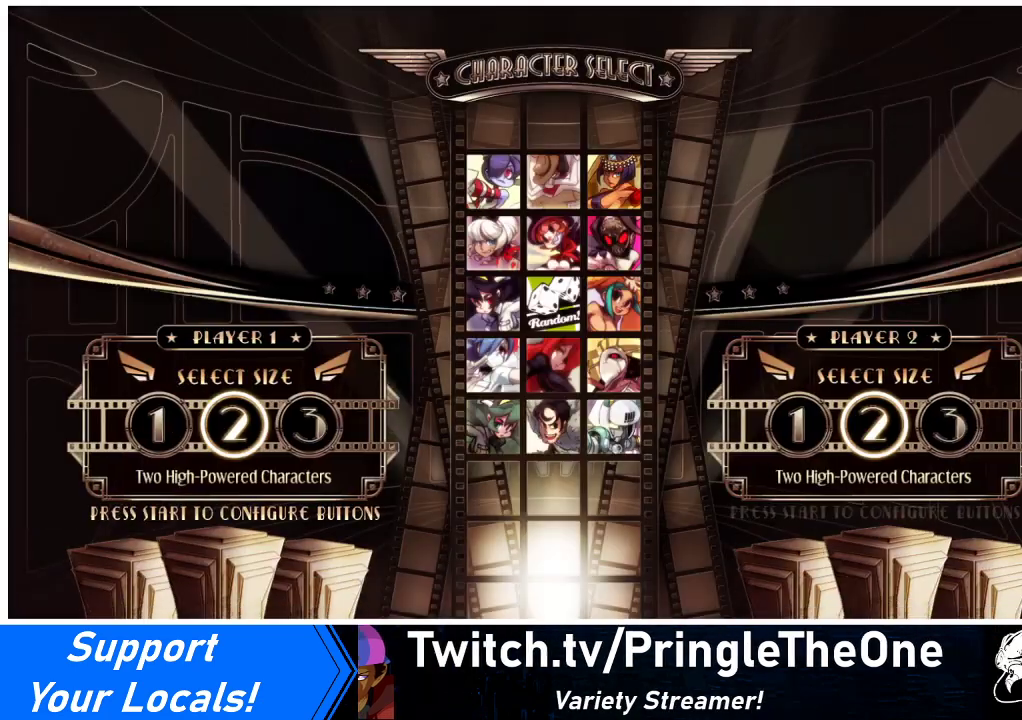
{"buttons": [], "events": [[467, "L1", "down"], [500, "L1", "up"]]}
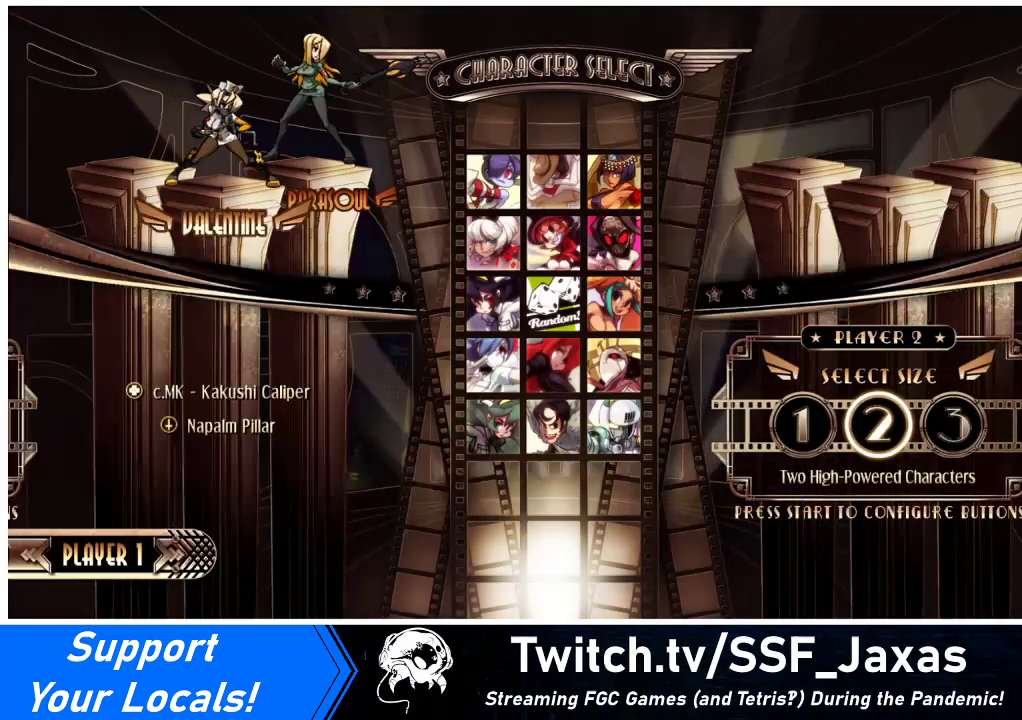
{"buttons": [], "events": []}
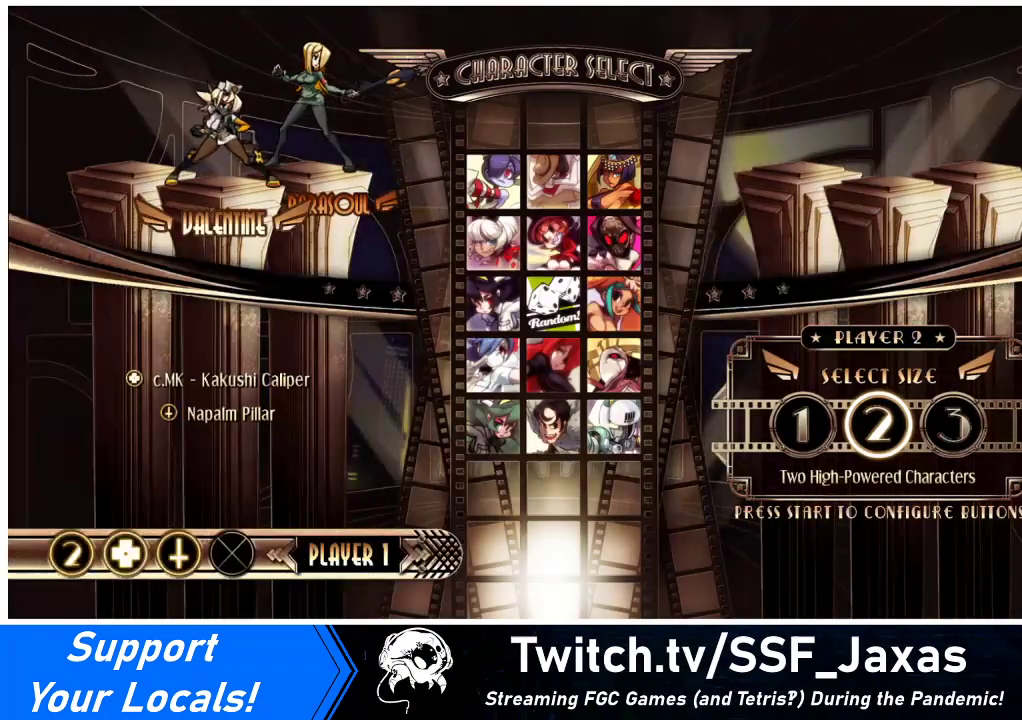
{"buttons": [], "events": []}
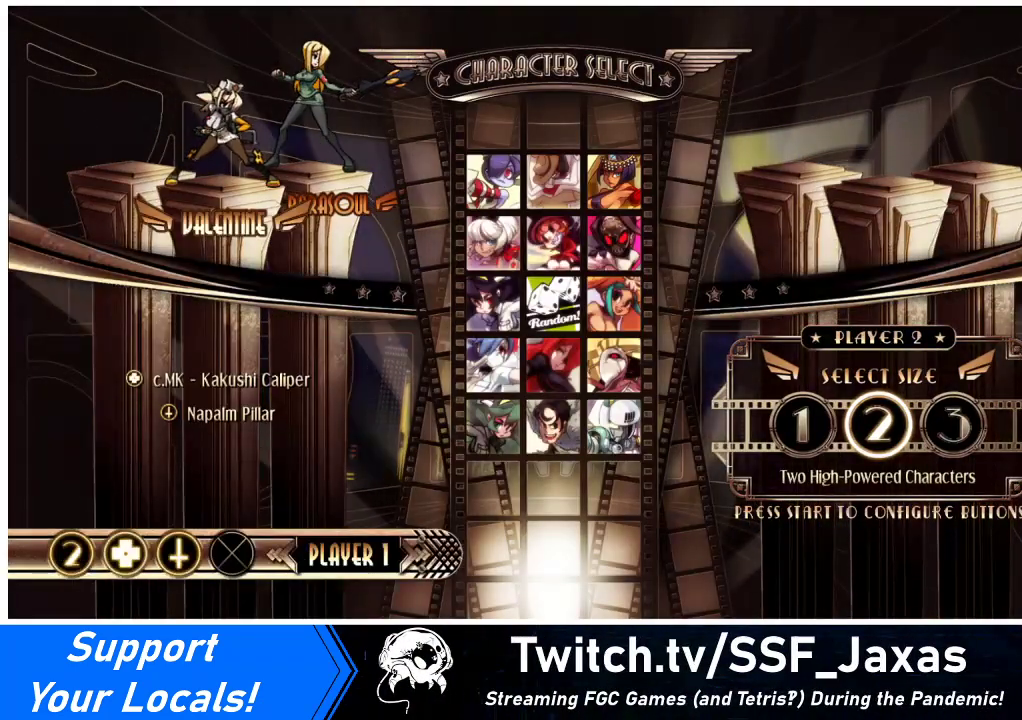
{"buttons": [], "events": []}
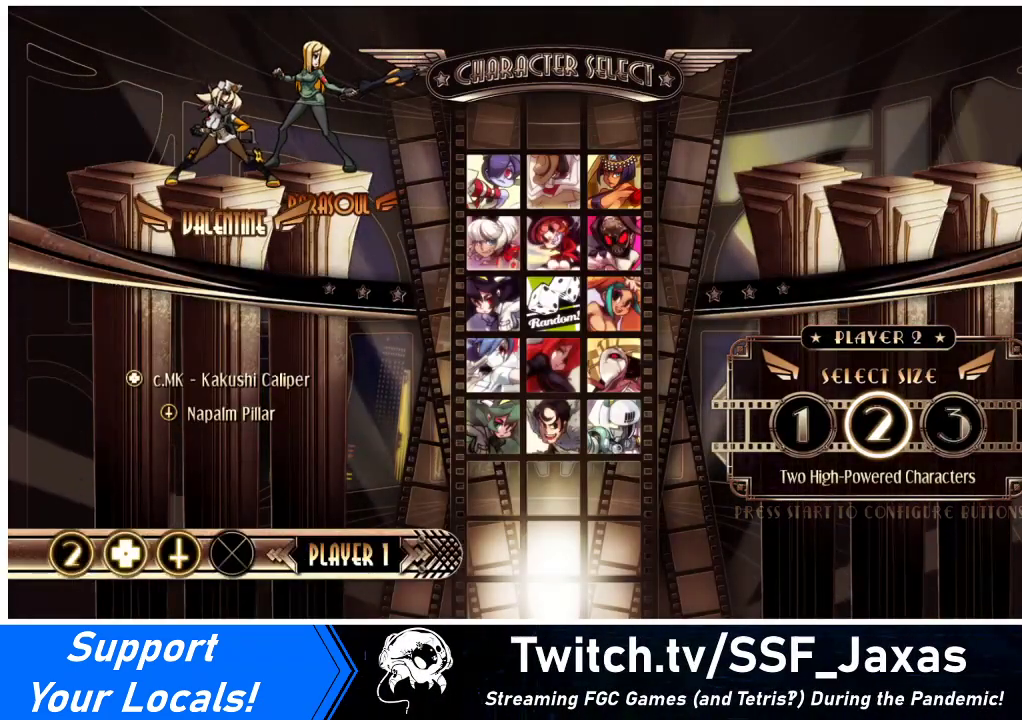
{"buttons": [], "events": []}
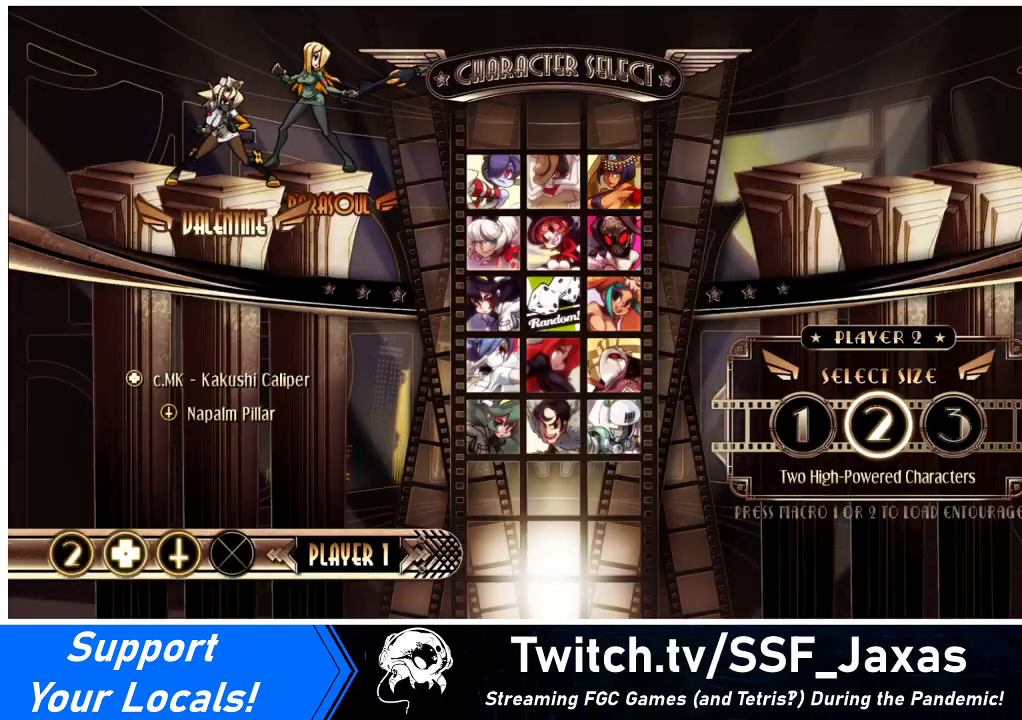
{"buttons": [], "events": [[367, "L2", "down"], [433, "L2", "up"]]}
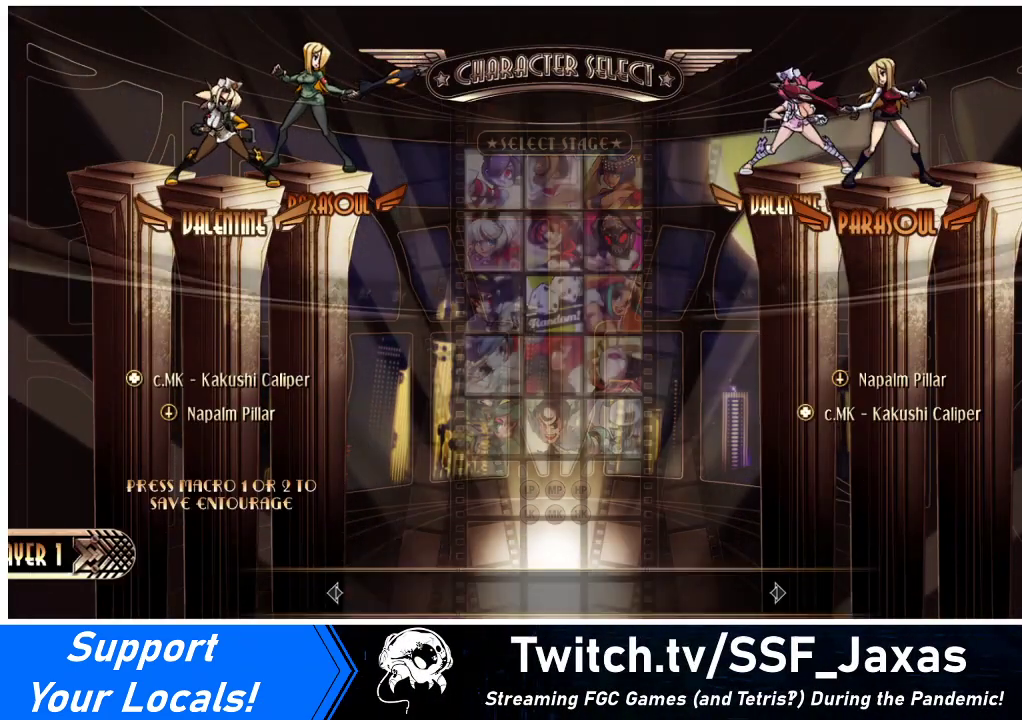
{"buttons": [], "events": []}
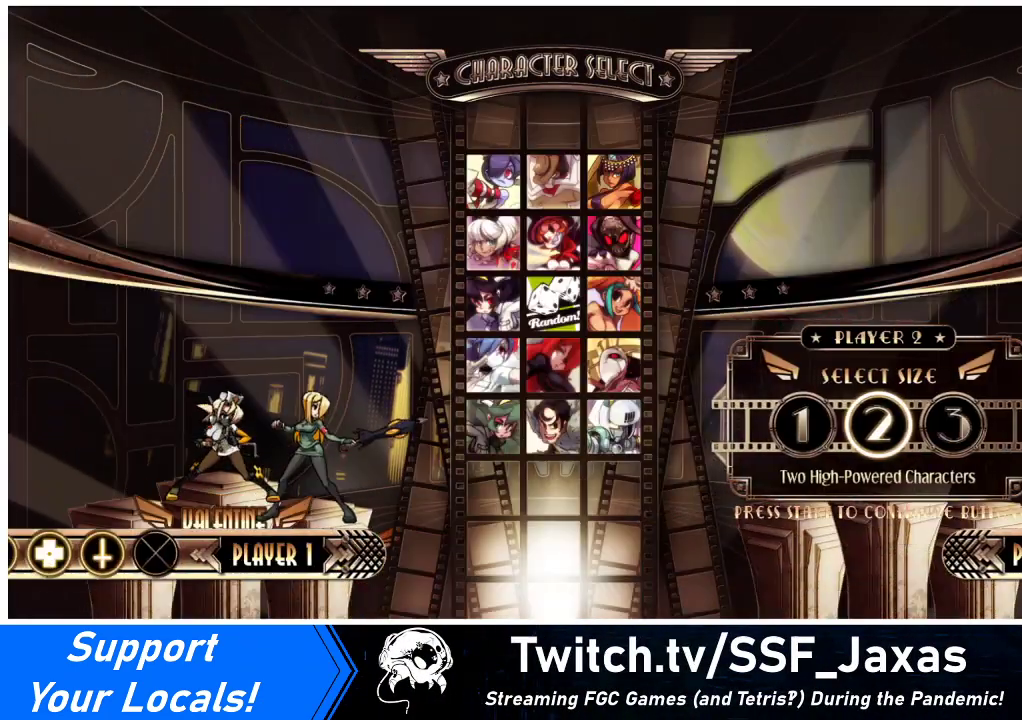
{"buttons": ["DPAD_DOWN"], "events": [[133, "DPAD_DOWN", "down"], [233, "L2", "down"], [333, "L2", "up"]]}
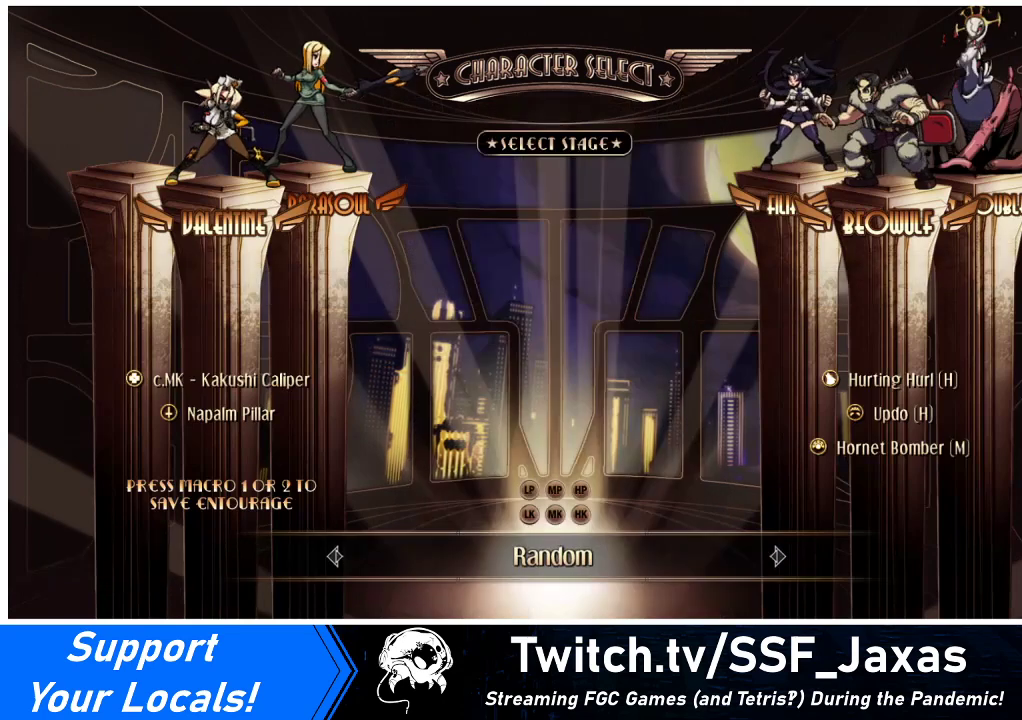
{"buttons": [], "events": [[33, "DPAD_DOWN", "up"]]}
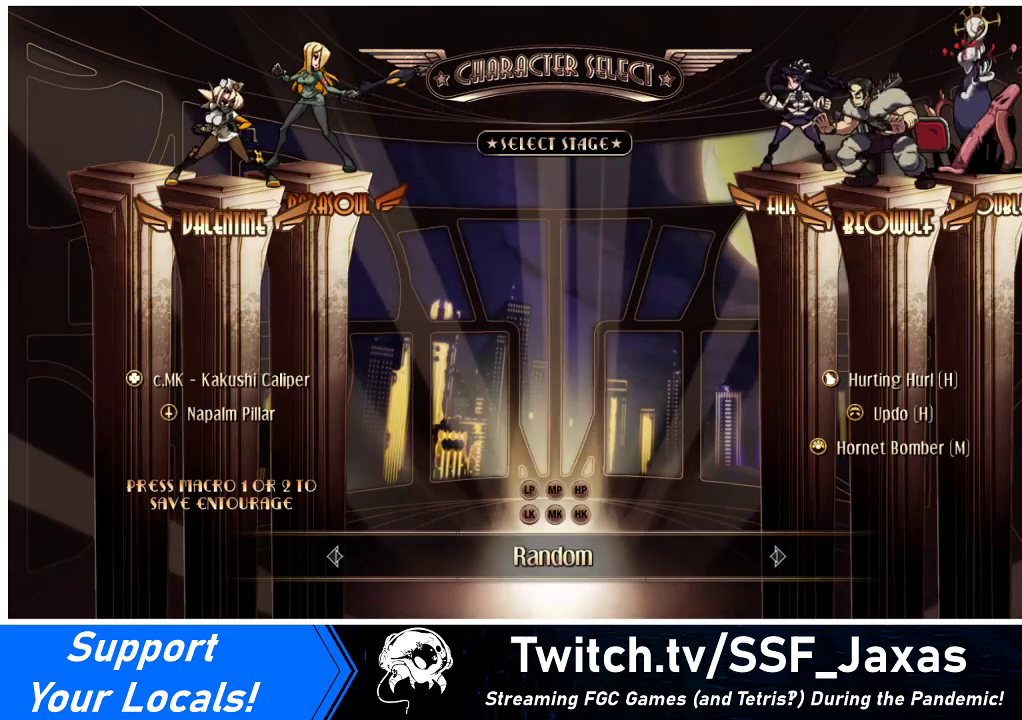
{"buttons": [], "events": []}
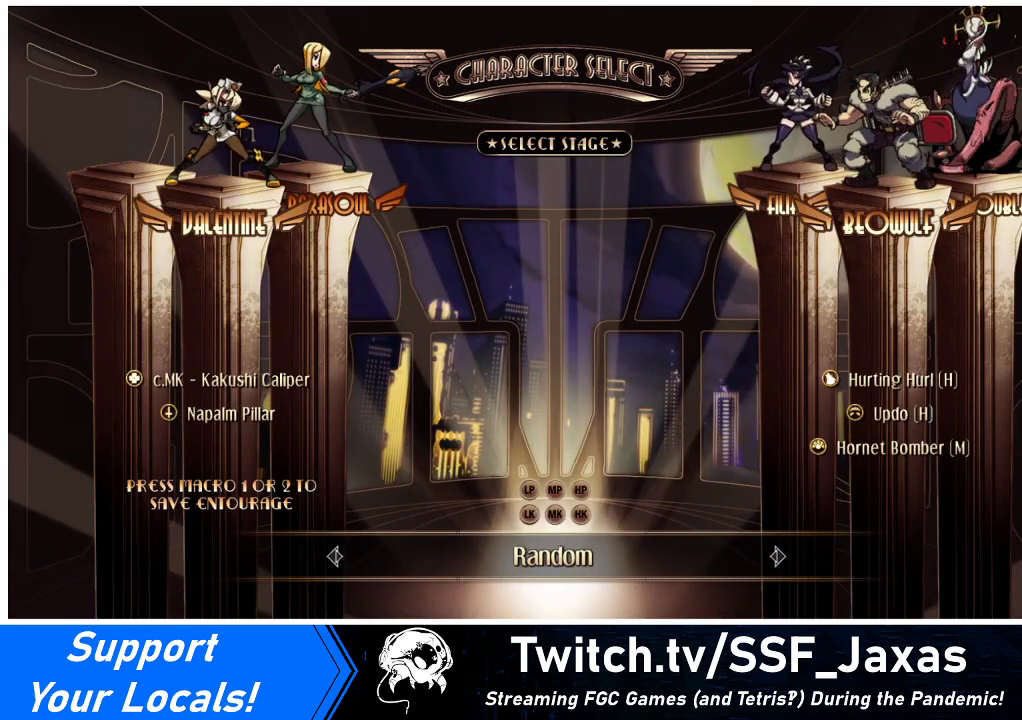
{"buttons": [], "events": []}
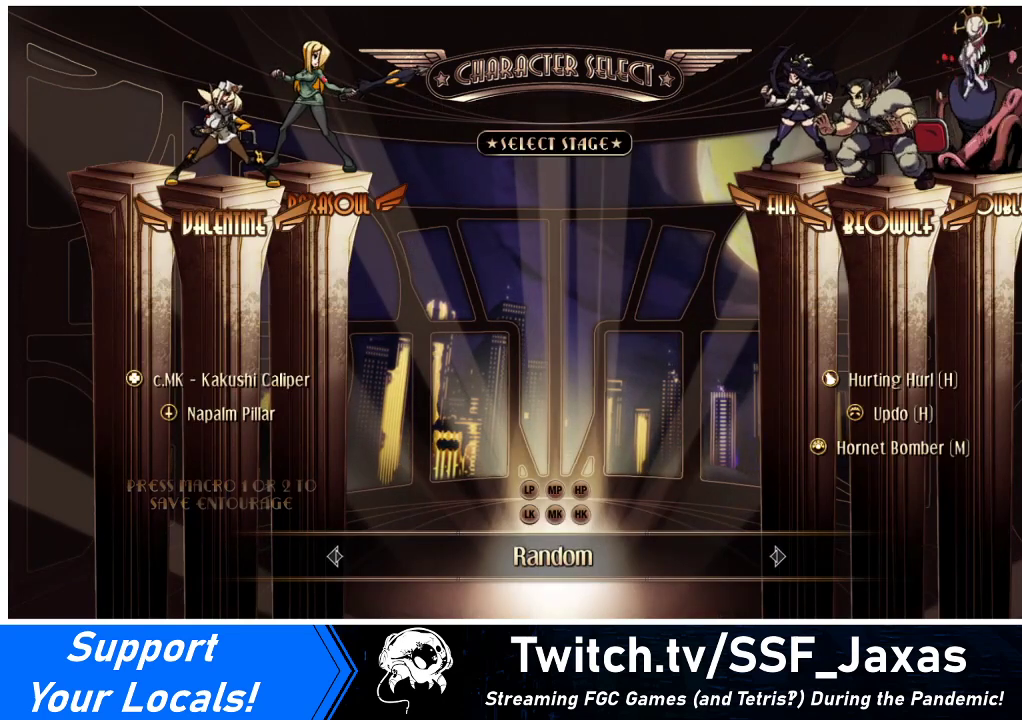
{"buttons": [], "events": []}
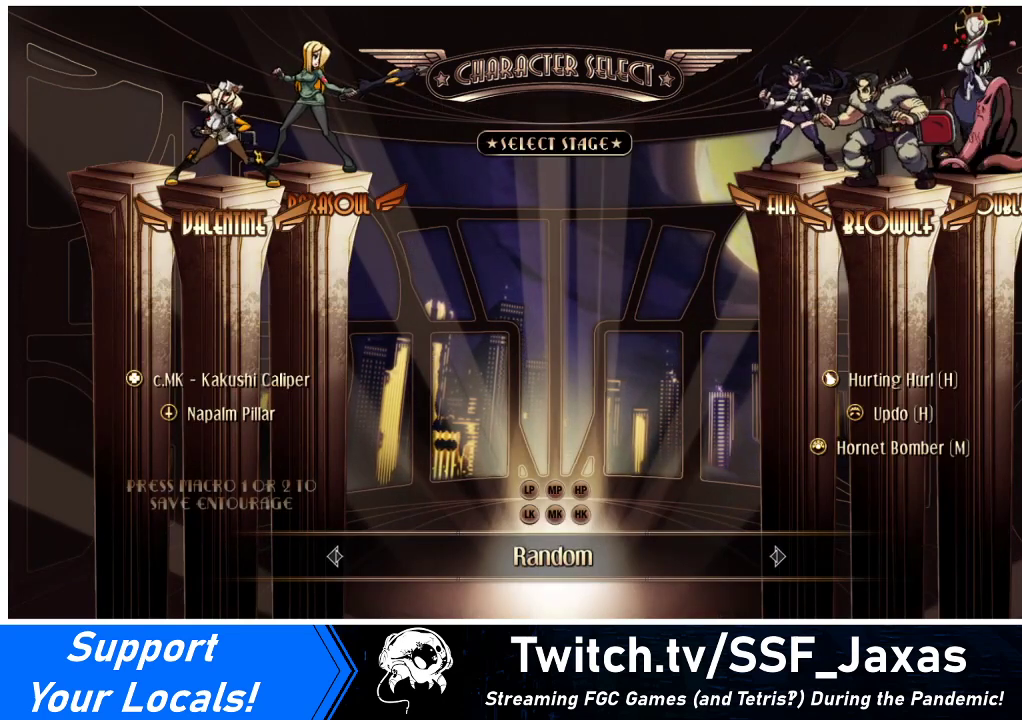
{"buttons": [], "events": []}
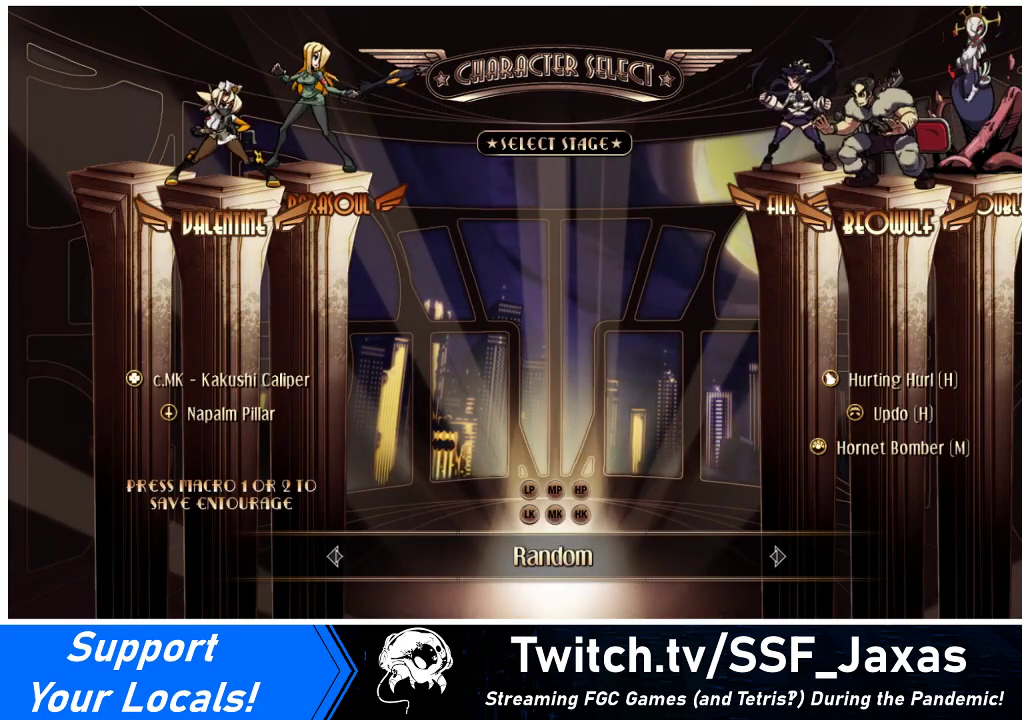
{"buttons": [], "events": []}
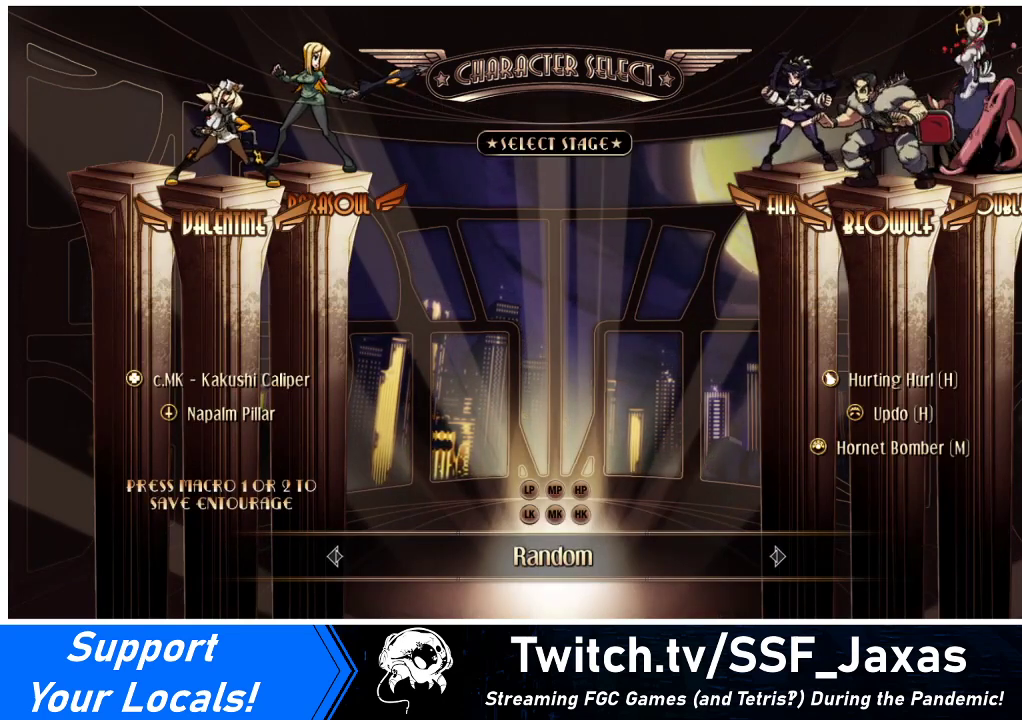
{"buttons": [], "events": [[133, "SQUARE", "down"], [133, "TRIANGLE", "down"], [233, "SQUARE", "up"], [233, "TRIANGLE", "up"]]}